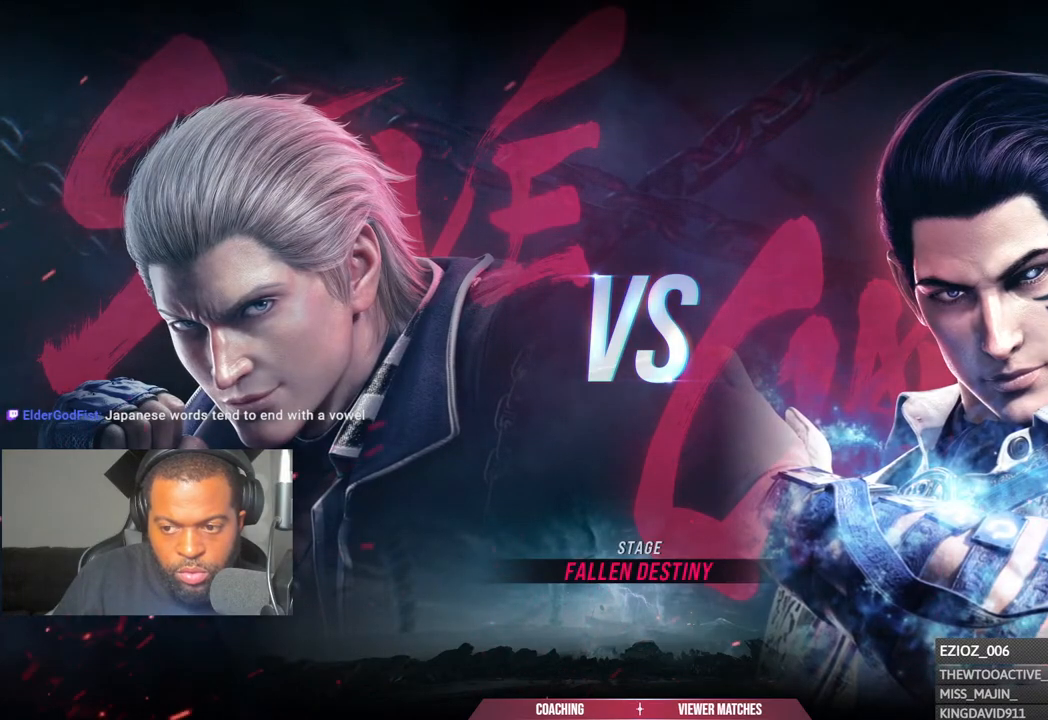
Gameplay with a controller (PlayStation layout); each line is a JSON object with the inputs held at the frame after it. "events" lists button and stick changes between this image and that frame as [ms after this image, input, new state], when the widget could be followed in between.
{"buttons": [], "left_stick": "center", "right_stick": "center", "events": []}
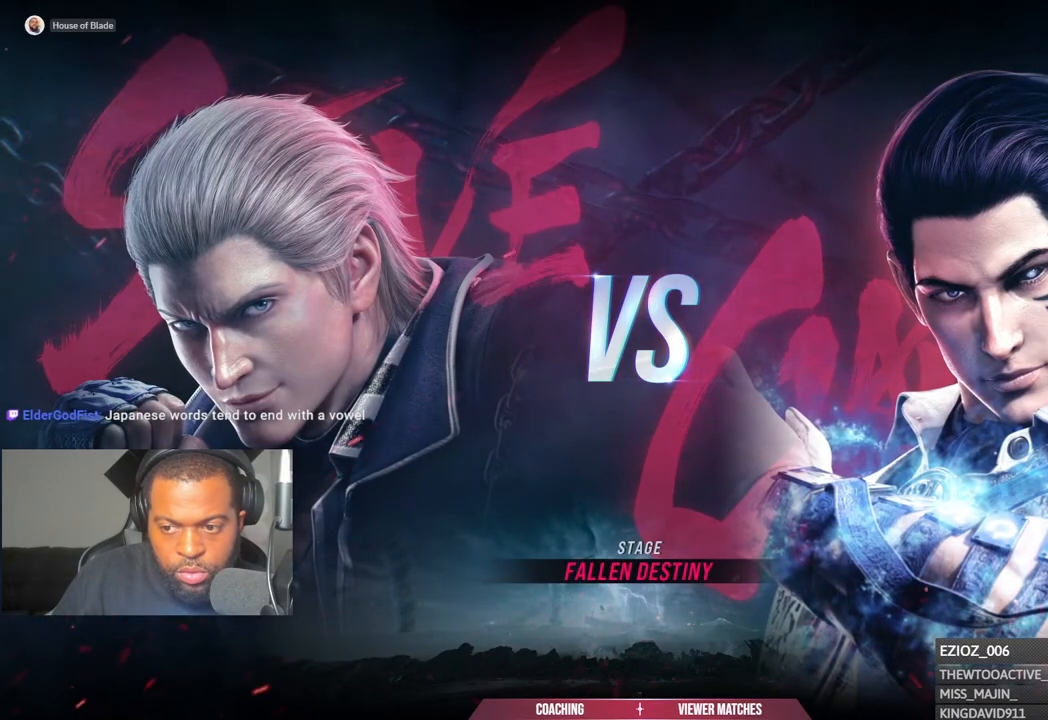
{"buttons": [], "left_stick": "center", "right_stick": "right", "events": [[67, "right_stick", "right"]]}
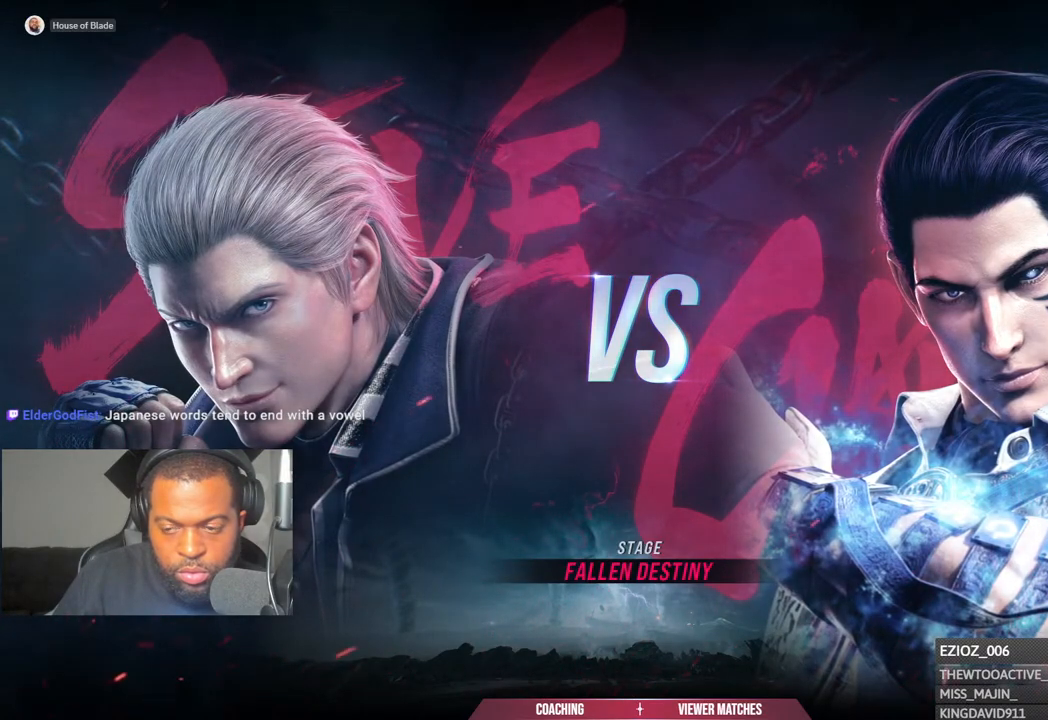
{"buttons": [], "left_stick": "center", "right_stick": "right", "events": []}
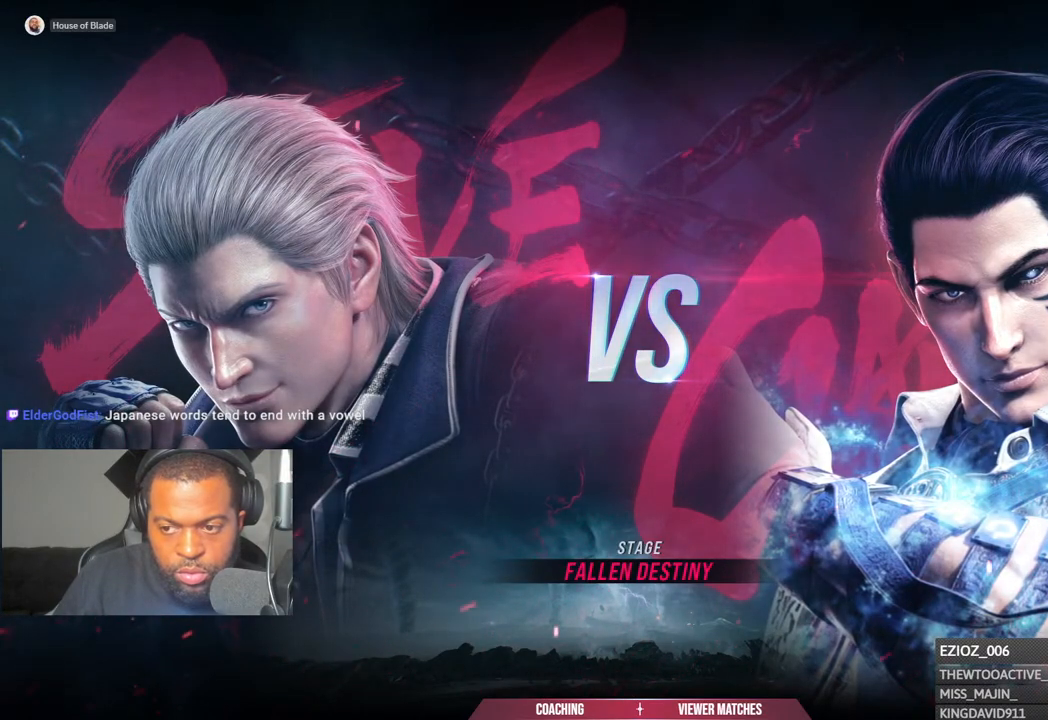
{"buttons": [], "left_stick": "center", "right_stick": "center"}
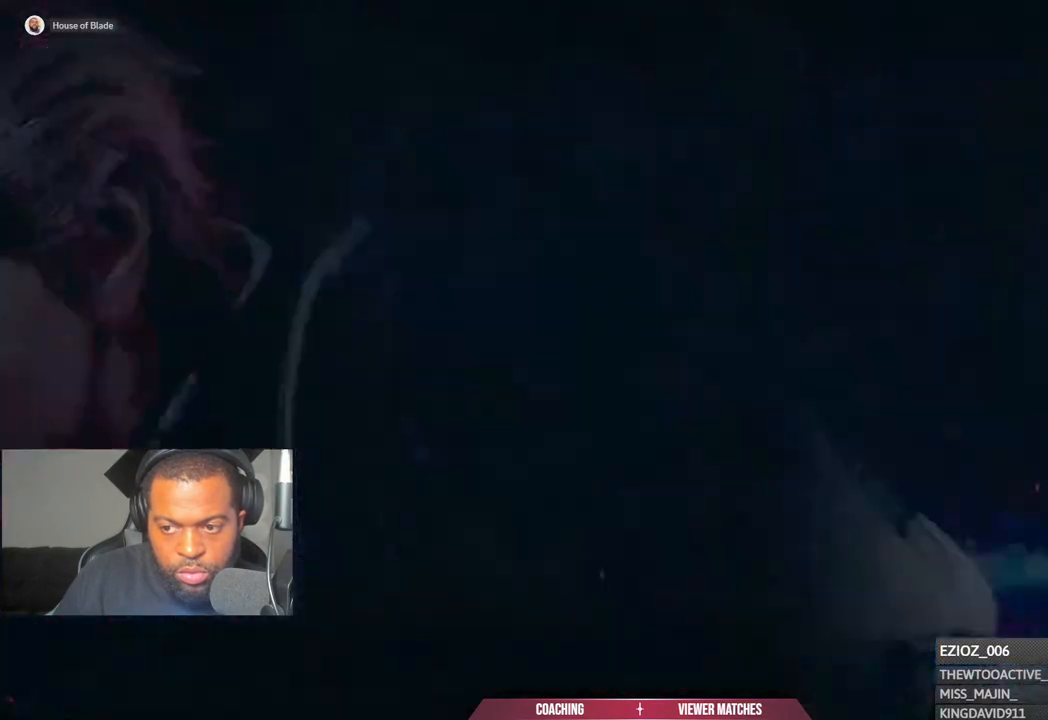
{"buttons": [], "left_stick": "center", "right_stick": "center", "events": []}
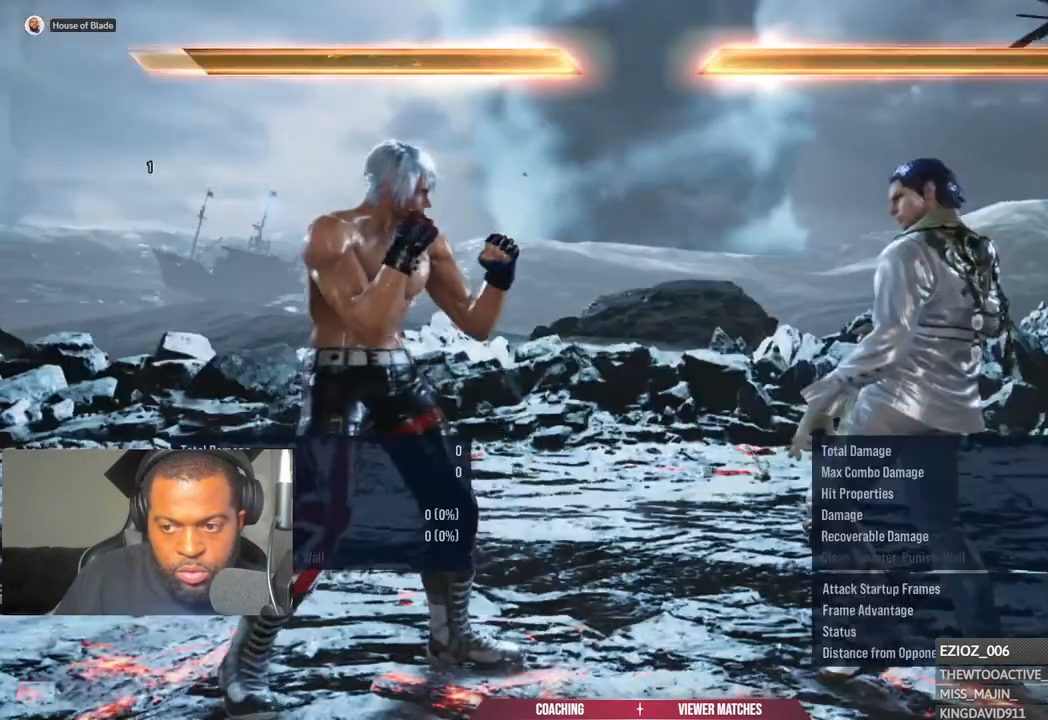
{"buttons": [], "left_stick": "center", "right_stick": "center", "events": []}
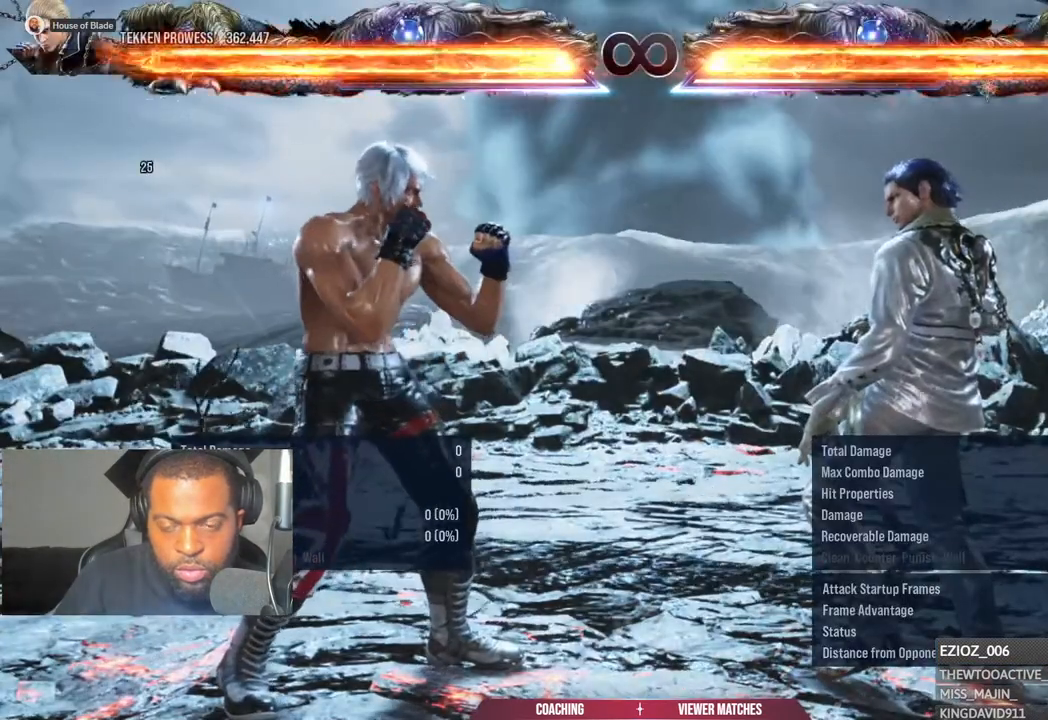
{"buttons": [], "left_stick": "center", "right_stick": "center", "events": []}
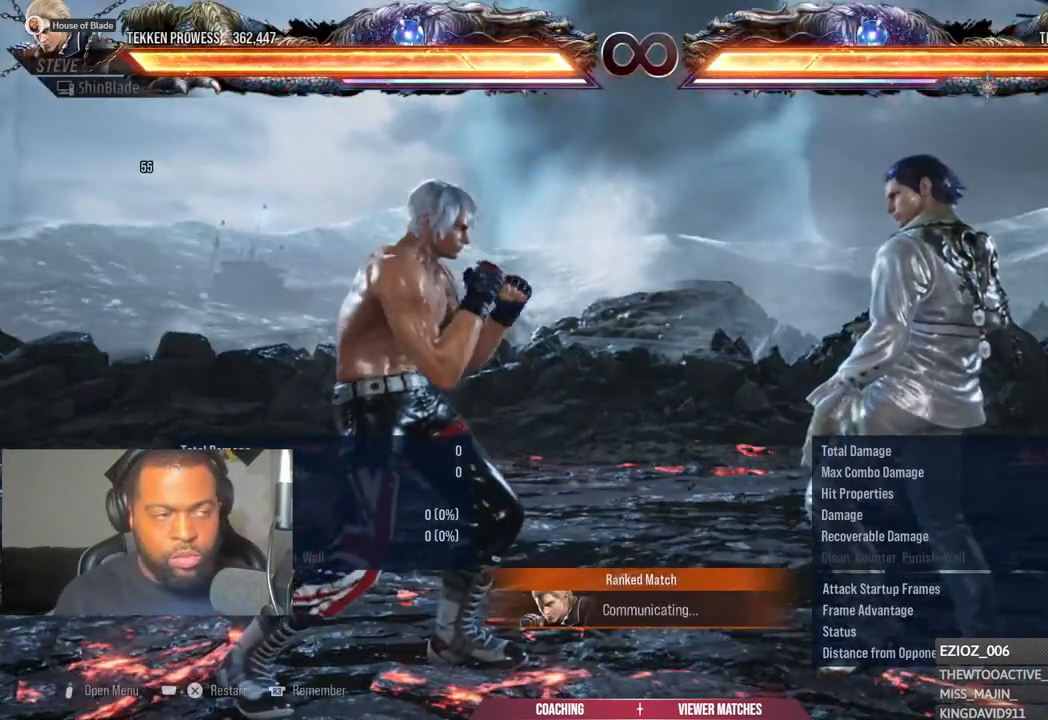
{"buttons": ["TRIANGLE", "DPAD_UP", "DPAD_LEFT"], "left_stick": "center", "right_stick": "center", "events": [[350, "DPAD_UP", "down"], [367, "DPAD_LEFT", "down"], [433, "TRIANGLE", "down"]]}
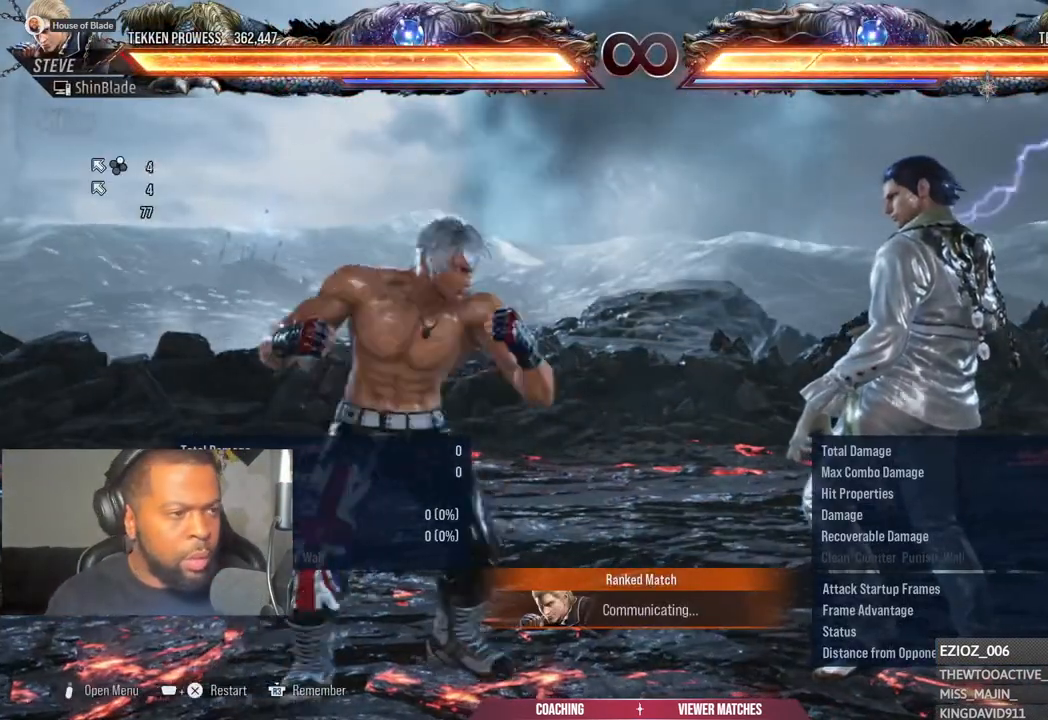
{"buttons": ["DPAD_LEFT"], "left_stick": "center", "right_stick": "center", "events": [[17, "DPAD_UP", "up"], [17, "TRIANGLE", "up"]]}
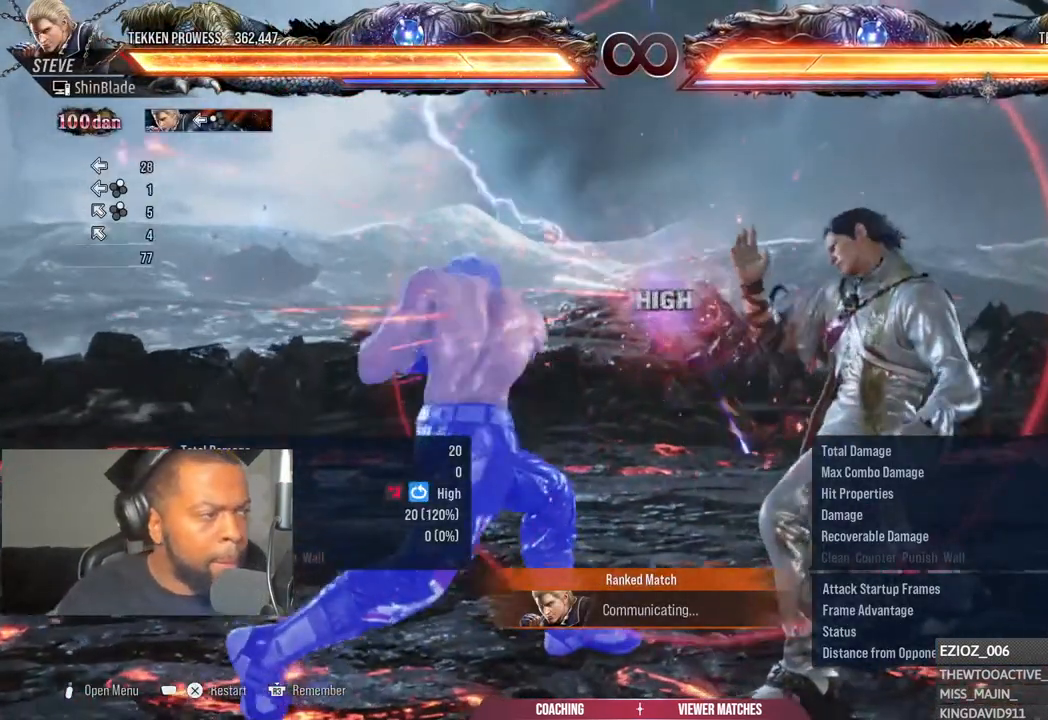
{"buttons": ["DPAD_RIGHT"], "left_stick": "center", "right_stick": "center", "events": [[67, "DPAD_LEFT", "up"], [167, "SQUARE", "down"], [167, "TRIANGLE", "down"], [250, "TRIANGLE", "up"], [267, "SQUARE", "up"], [367, "DPAD_RIGHT", "down"]]}
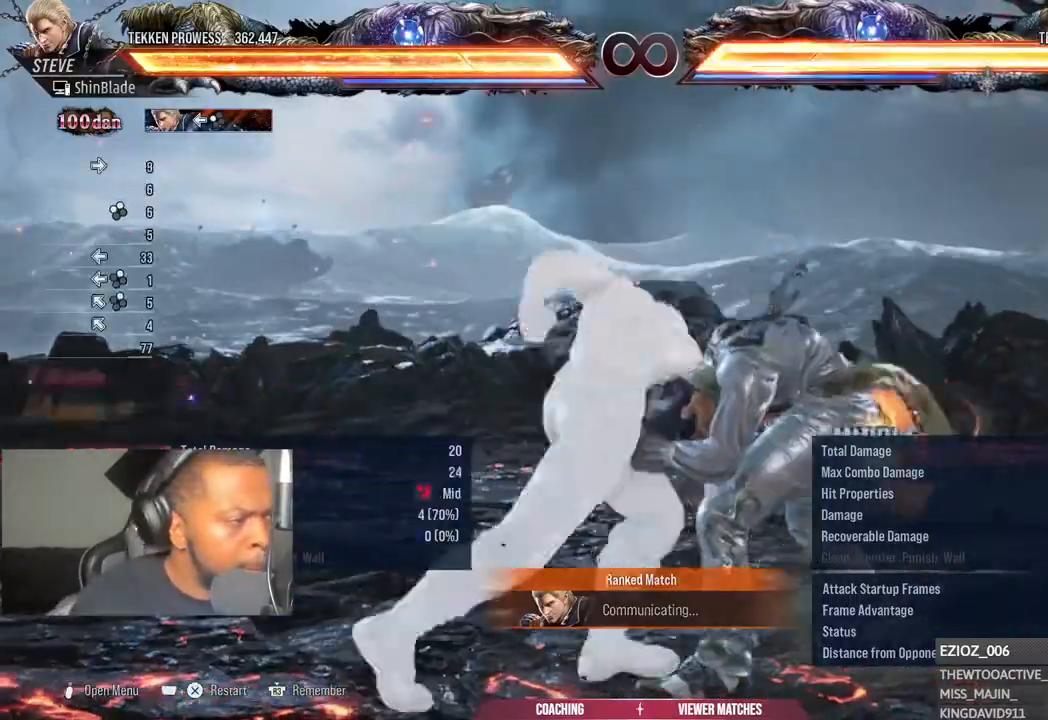
{"buttons": [], "left_stick": "center", "right_stick": "center", "events": [[450, "DPAD_RIGHT", "up"]]}
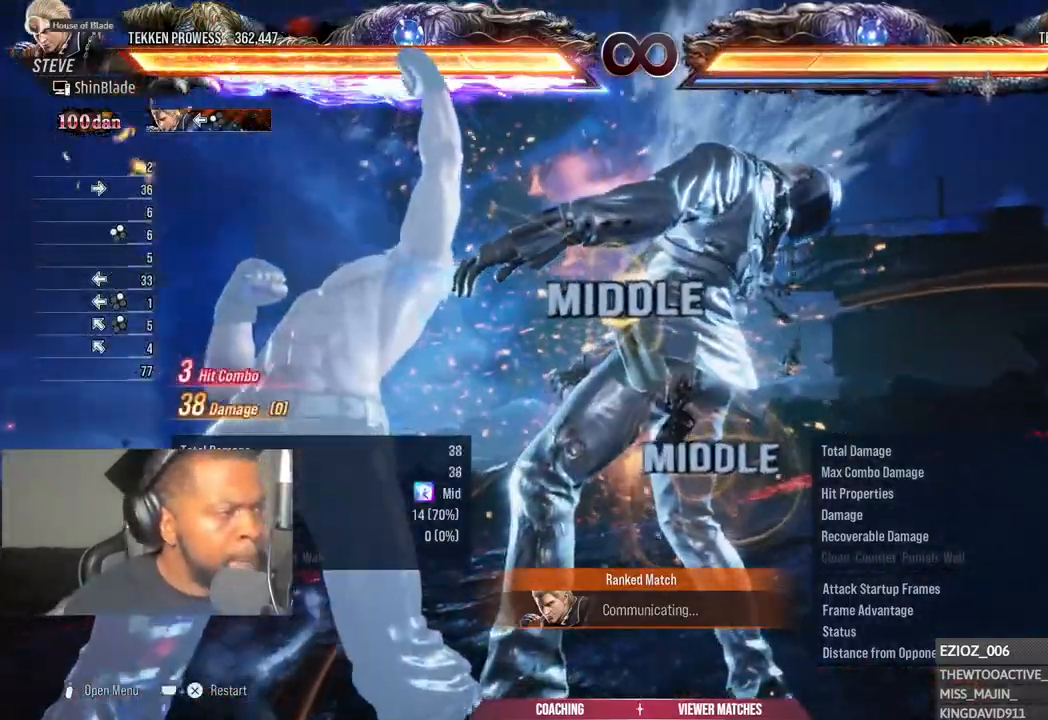
{"buttons": [], "left_stick": "center", "right_stick": "center", "events": []}
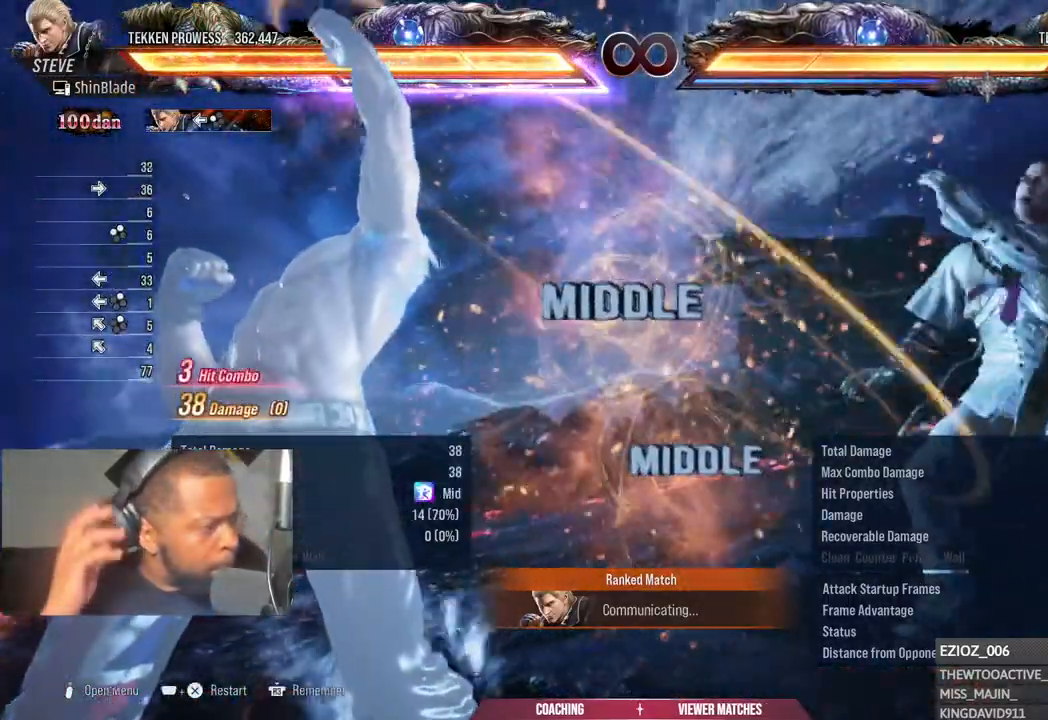
{"buttons": [], "left_stick": "center", "right_stick": "center", "events": []}
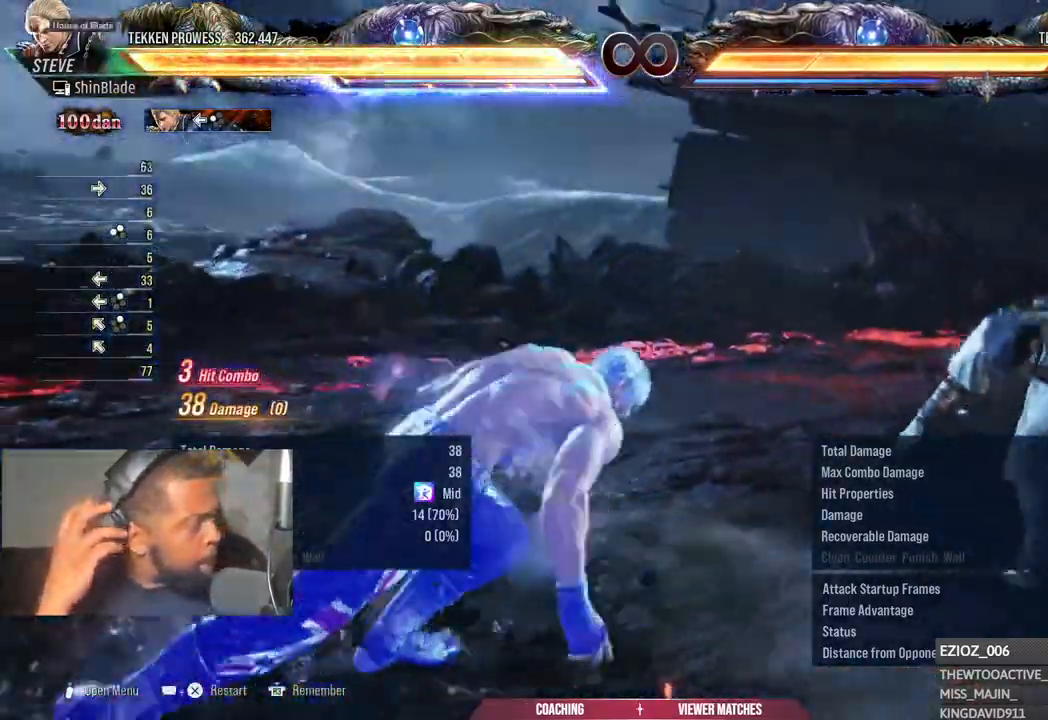
{"buttons": [], "left_stick": "center", "right_stick": "center", "events": []}
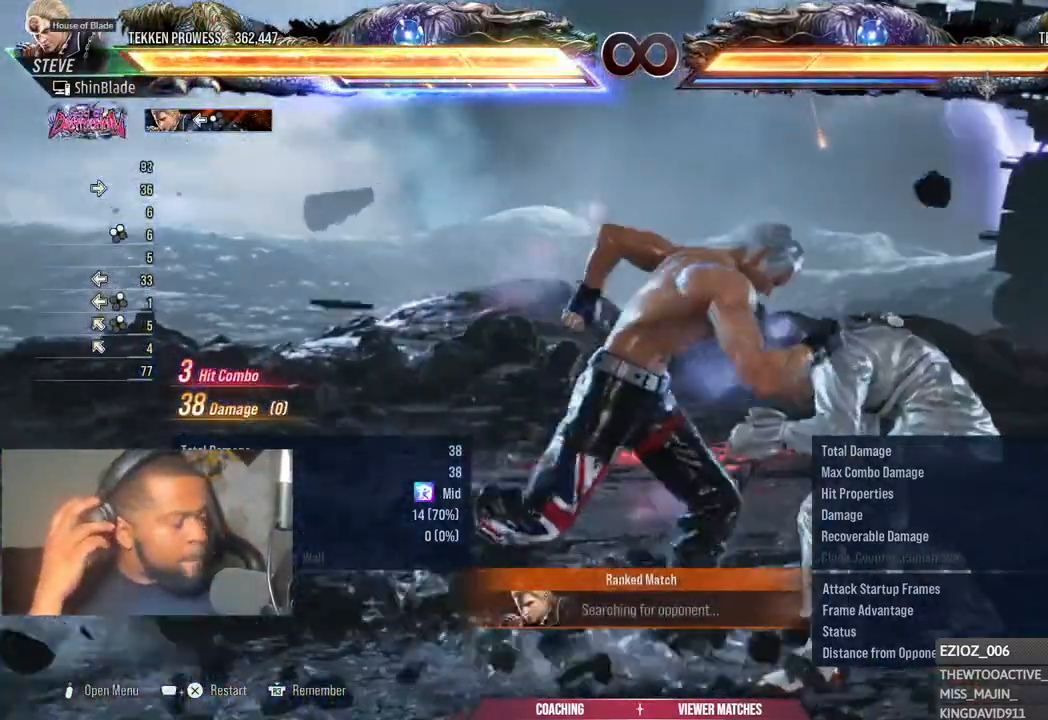
{"buttons": [], "left_stick": "center", "right_stick": "center", "events": []}
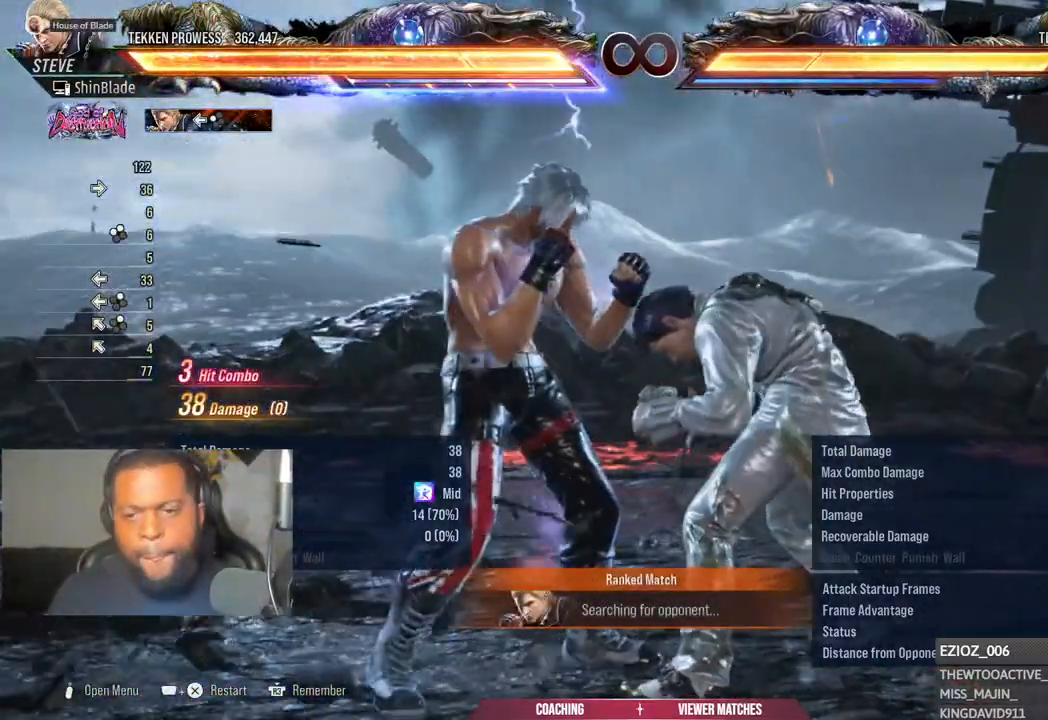
{"buttons": [], "left_stick": "center", "right_stick": "center", "events": []}
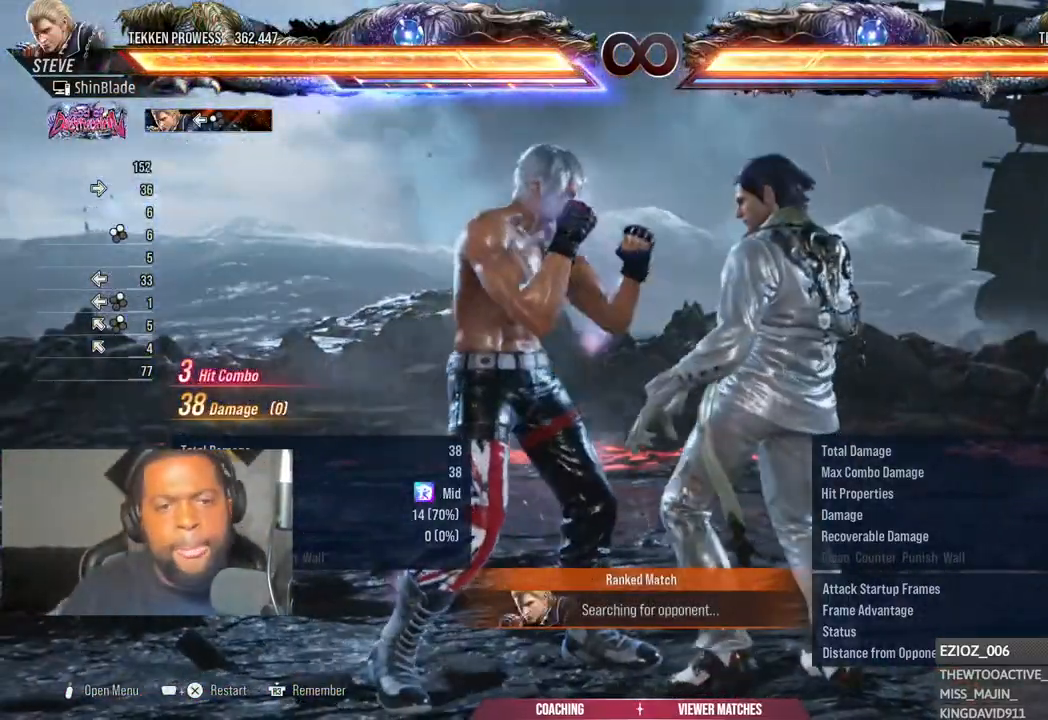
{"buttons": [], "left_stick": "center", "right_stick": "center", "events": [[333, "SELECT", "down"], [400, "CROSS", "down"], [483, "CROSS", "up"], [500, "SELECT", "up"]]}
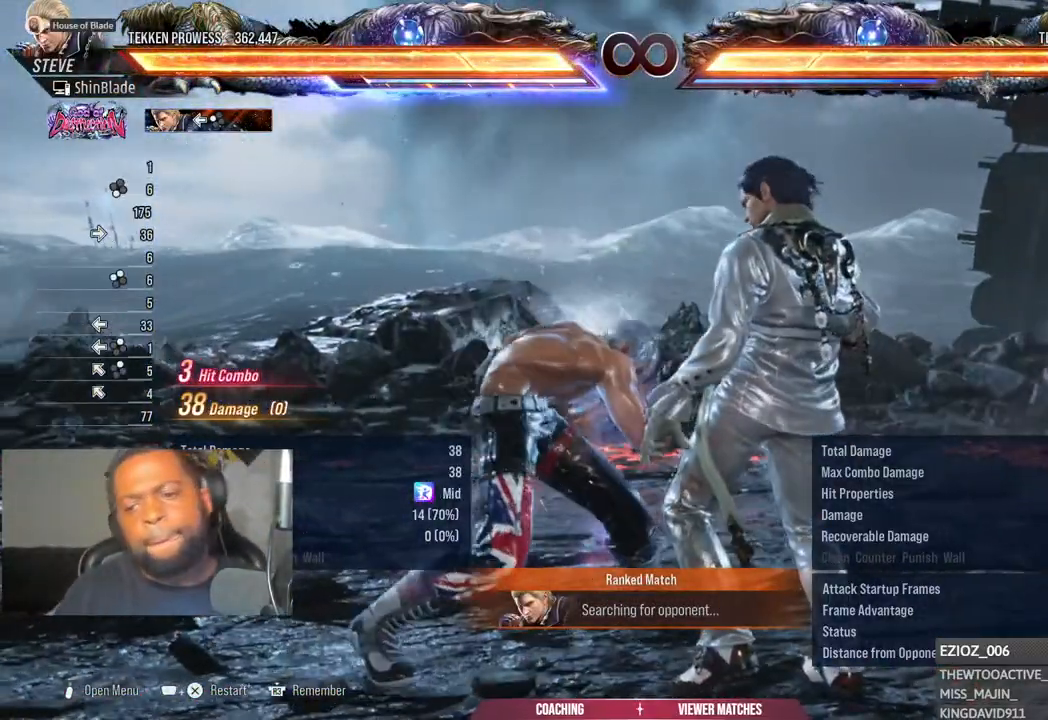
{"buttons": ["TOUCHPAD"], "left_stick": "center", "right_stick": "center", "events": [[333, "TOUCHPAD", "down"], [383, "CROSS", "down"], [500, "CROSS", "up"]]}
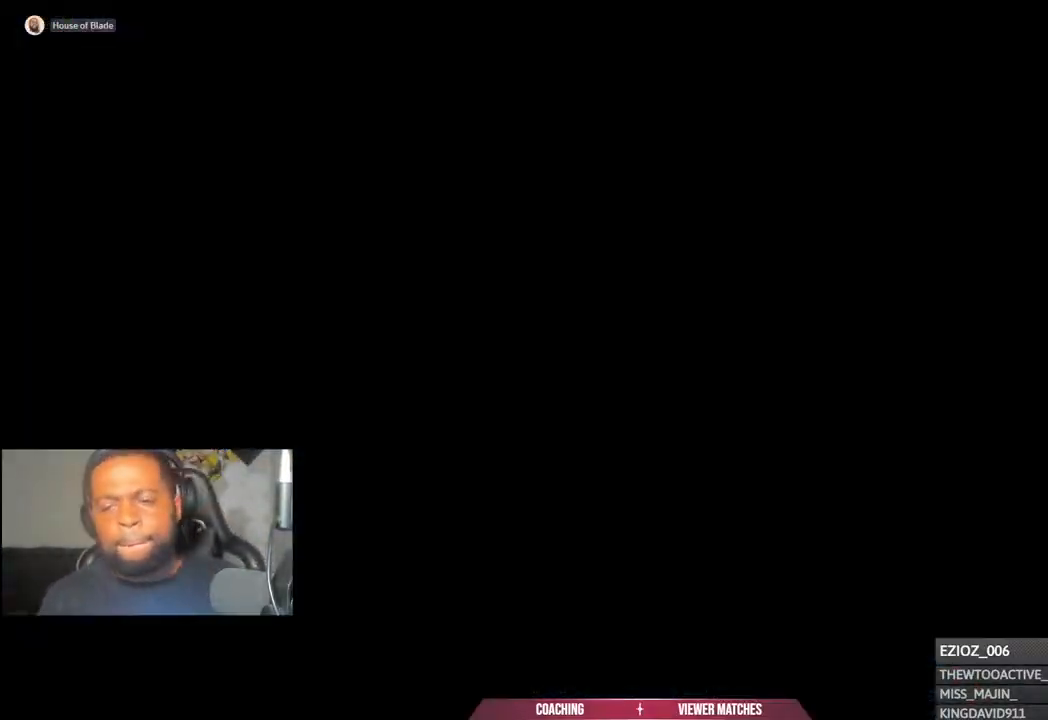
{"buttons": ["TRIANGLE", "DPAD_UP", "DPAD_LEFT"], "left_stick": "center", "right_stick": "center"}
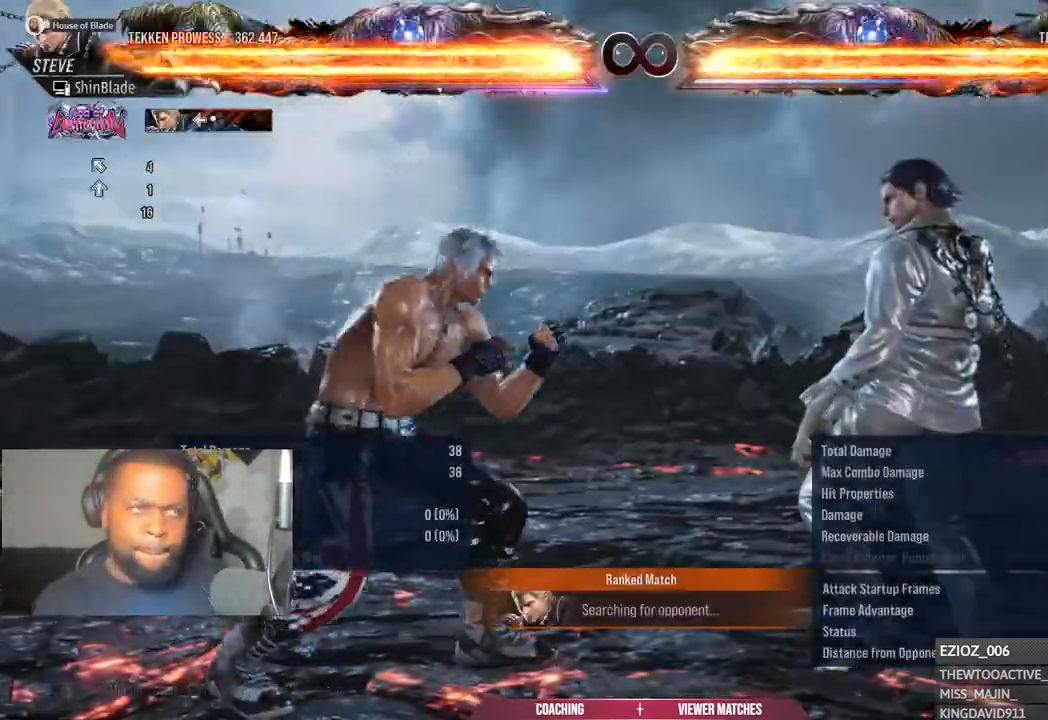
{"buttons": [], "left_stick": "center", "right_stick": "center", "events": [[100, "DPAD_UP", "up"], [117, "DPAD_LEFT", "up"], [117, "TRIANGLE", "up"]]}
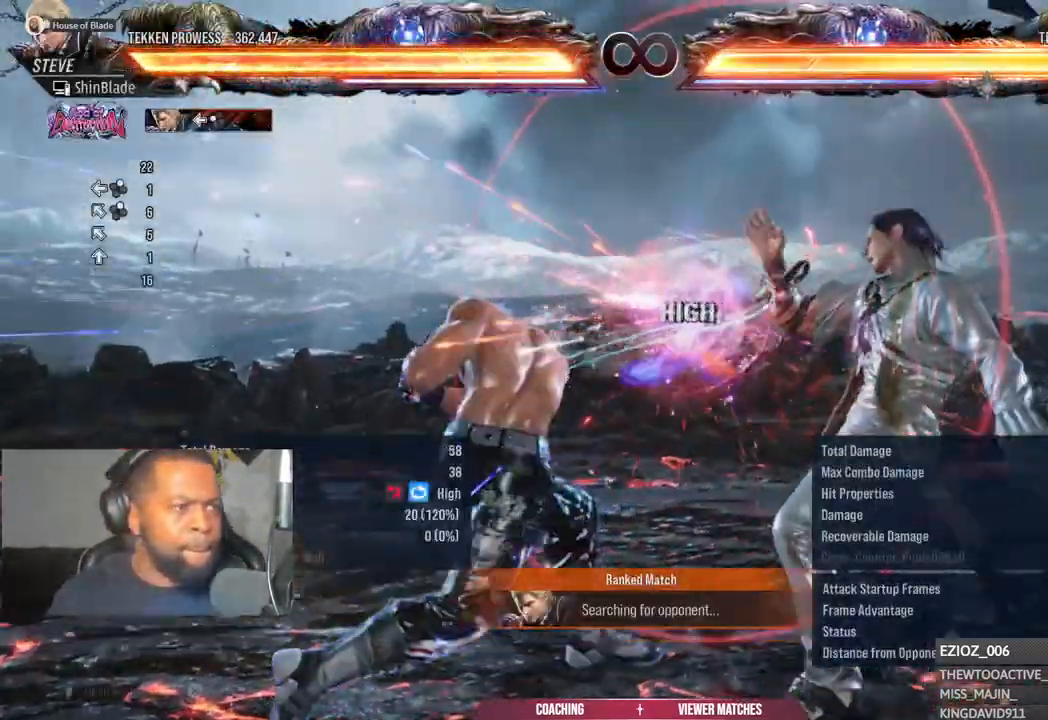
{"buttons": [], "left_stick": "center", "right_stick": "center", "events": [[317, "SQUARE", "down"], [317, "TRIANGLE", "down"], [383, "TRIANGLE", "up"], [400, "SQUARE", "up"]]}
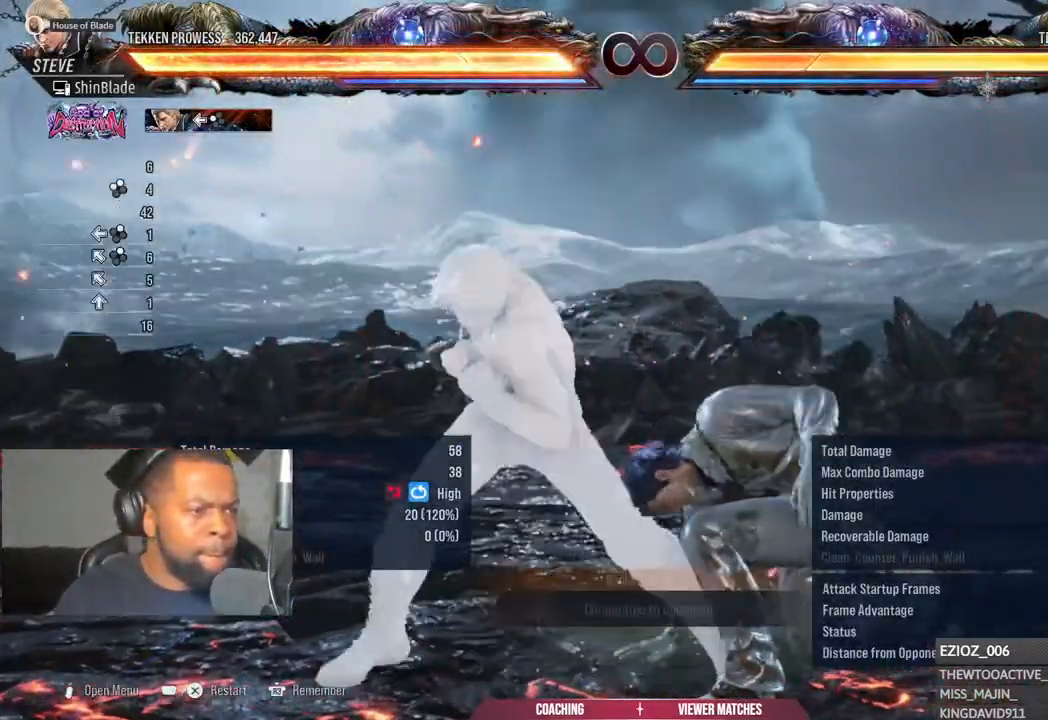
{"buttons": [], "left_stick": "center", "right_stick": "center", "events": [[50, "TRIANGLE", "down"], [117, "TRIANGLE", "up"]]}
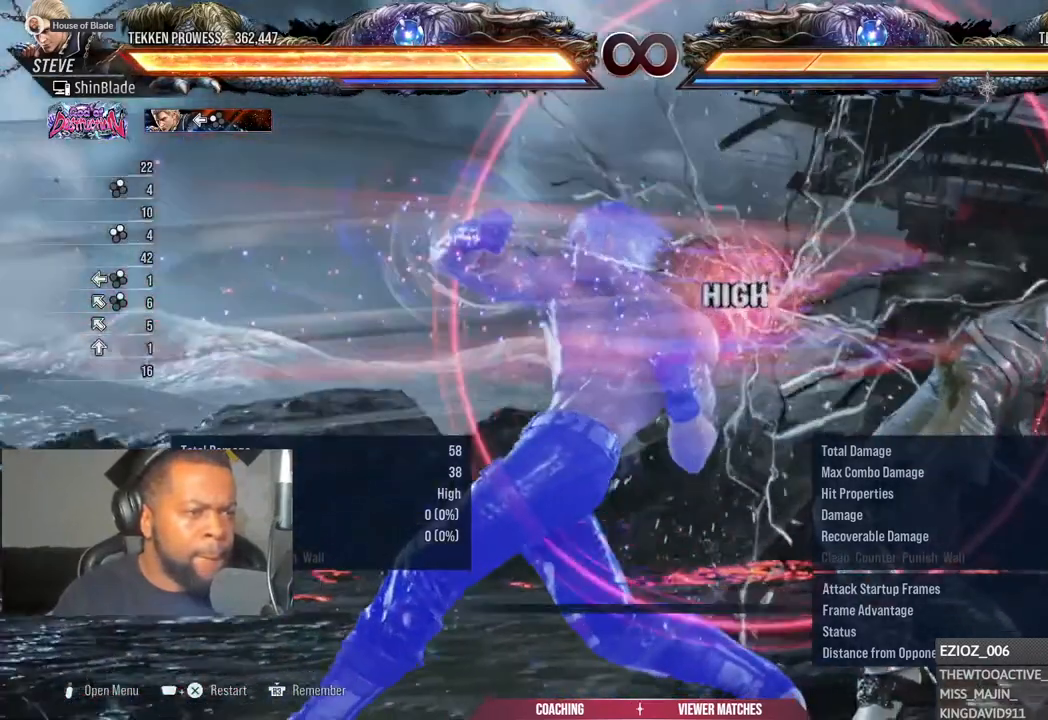
{"buttons": [], "left_stick": "center", "right_stick": "center", "events": []}
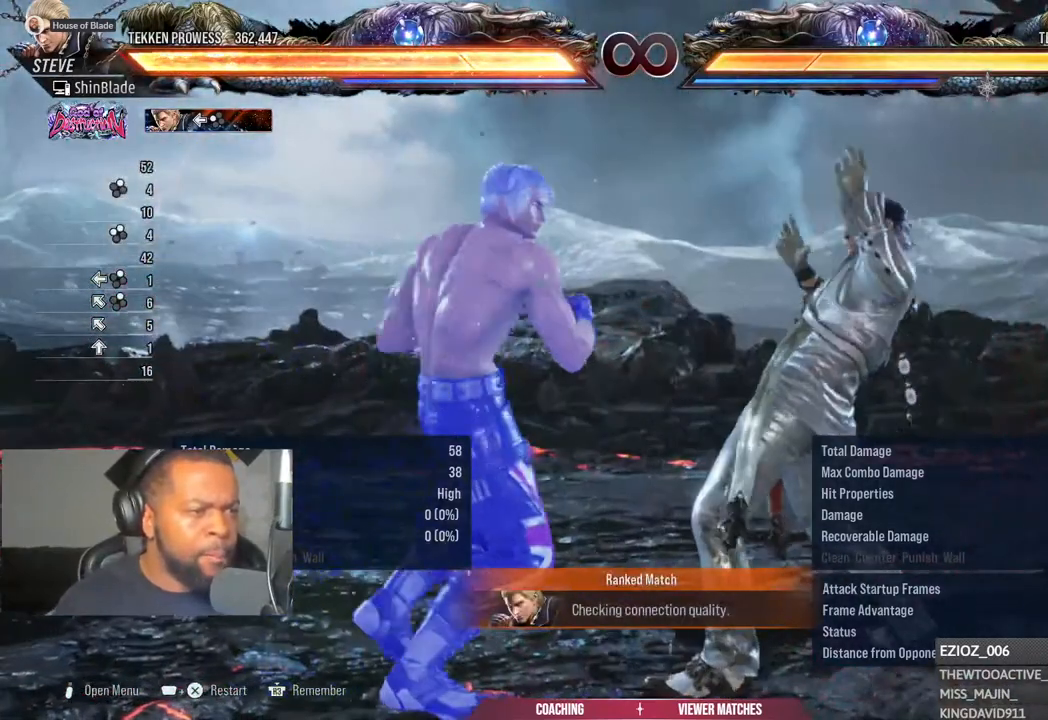
{"buttons": [], "left_stick": "center", "right_stick": "center", "events": []}
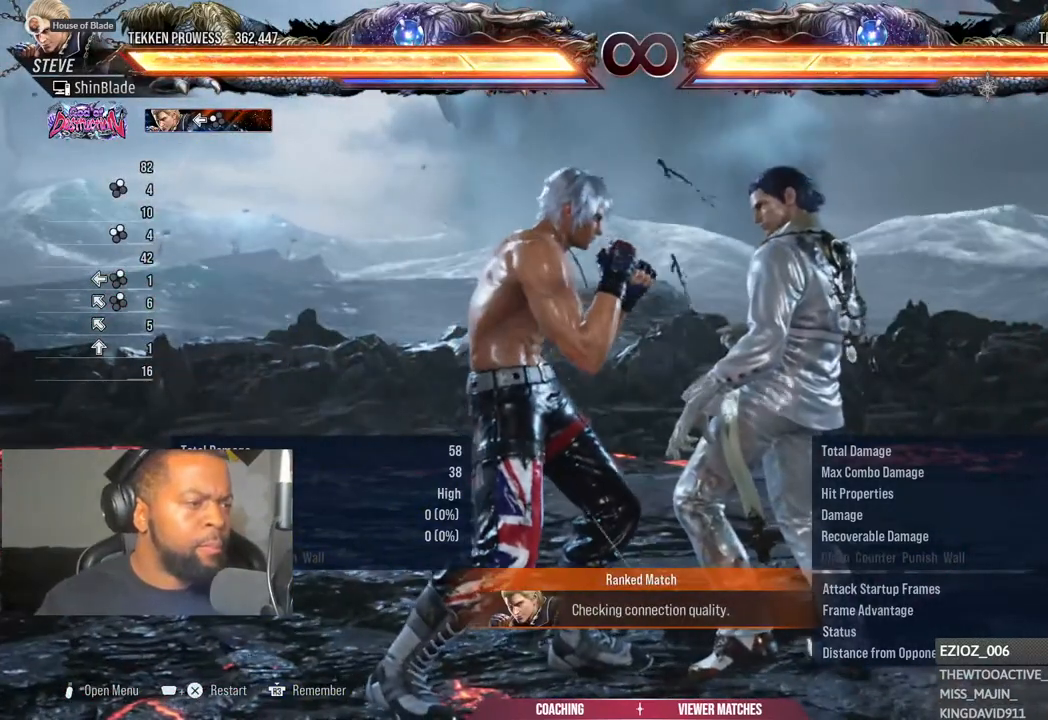
{"buttons": [], "left_stick": "center", "right_stick": "center", "events": []}
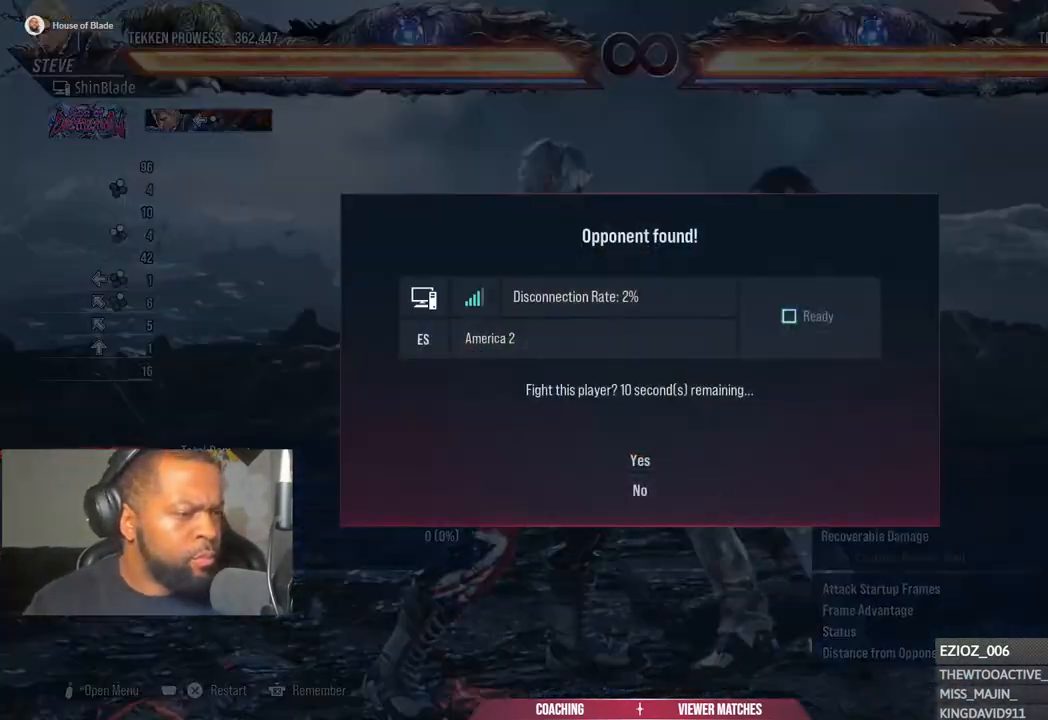
{"buttons": [], "left_stick": "center", "right_stick": "center", "events": []}
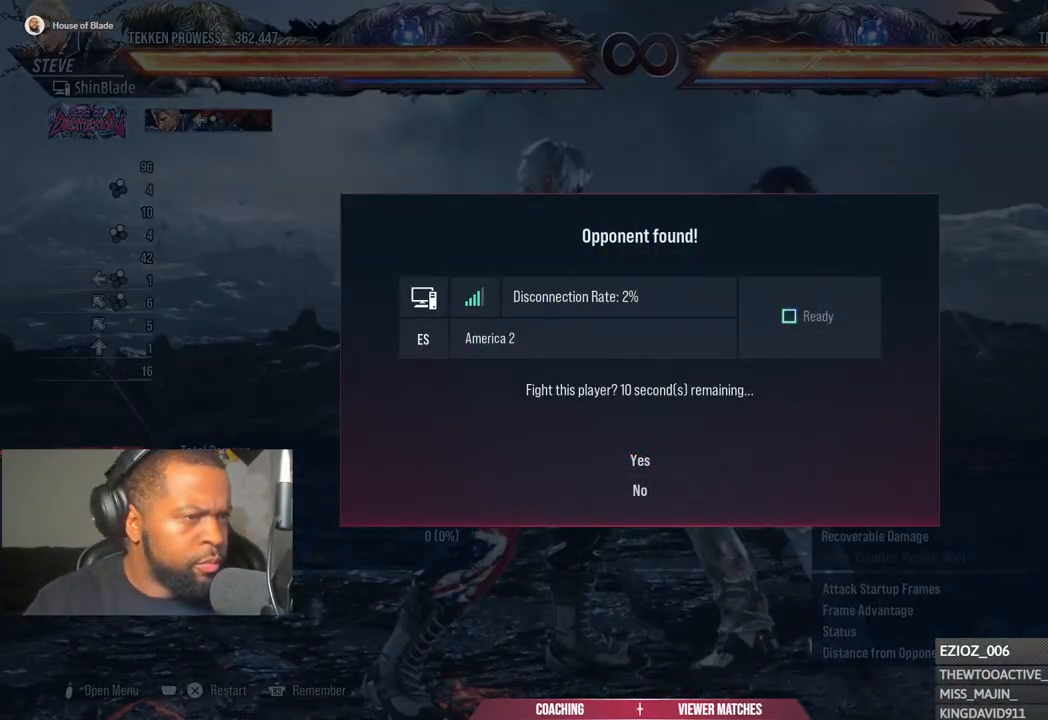
{"buttons": [], "left_stick": "center", "right_stick": "center", "events": []}
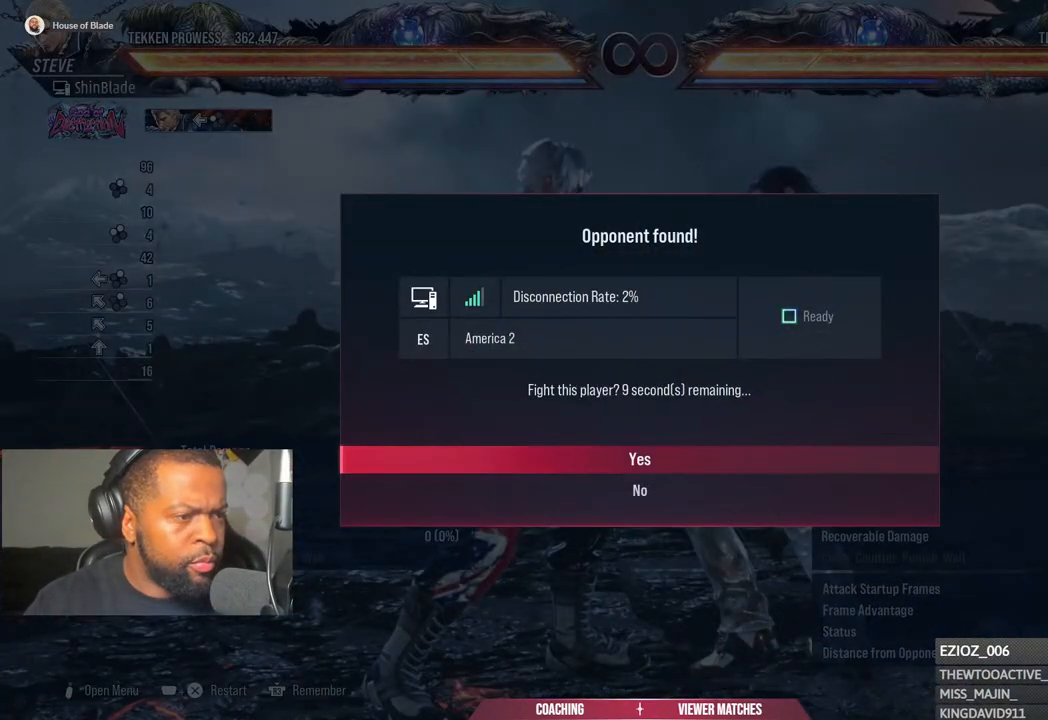
{"buttons": [], "left_stick": "center", "right_stick": "center", "events": []}
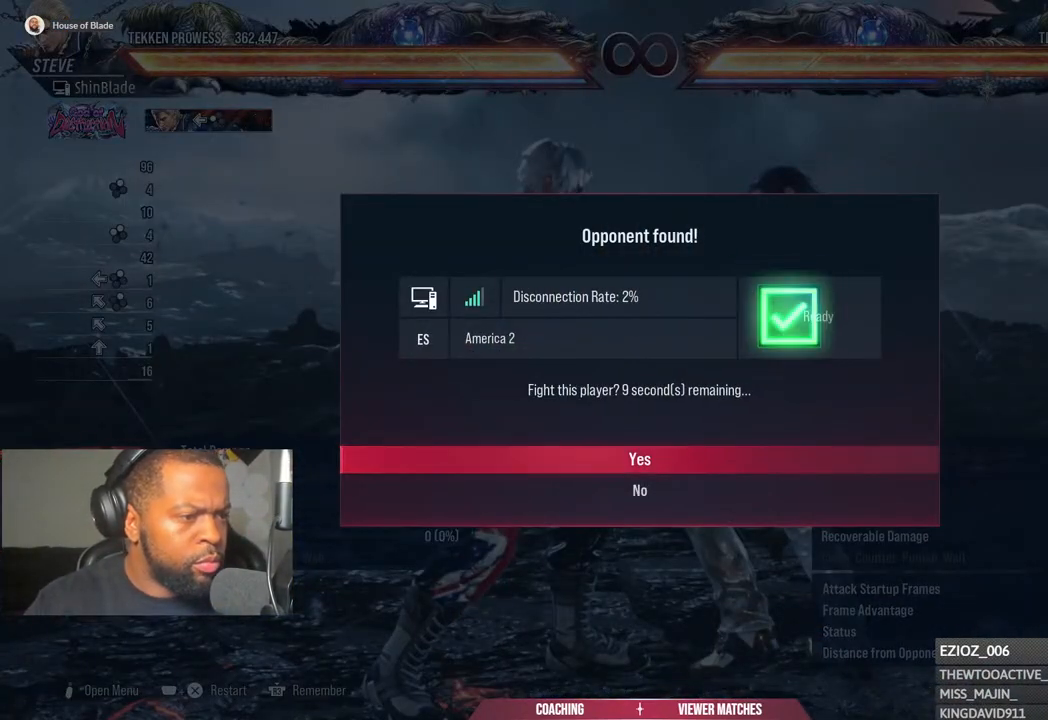
{"buttons": [], "left_stick": "center", "right_stick": "center", "events": []}
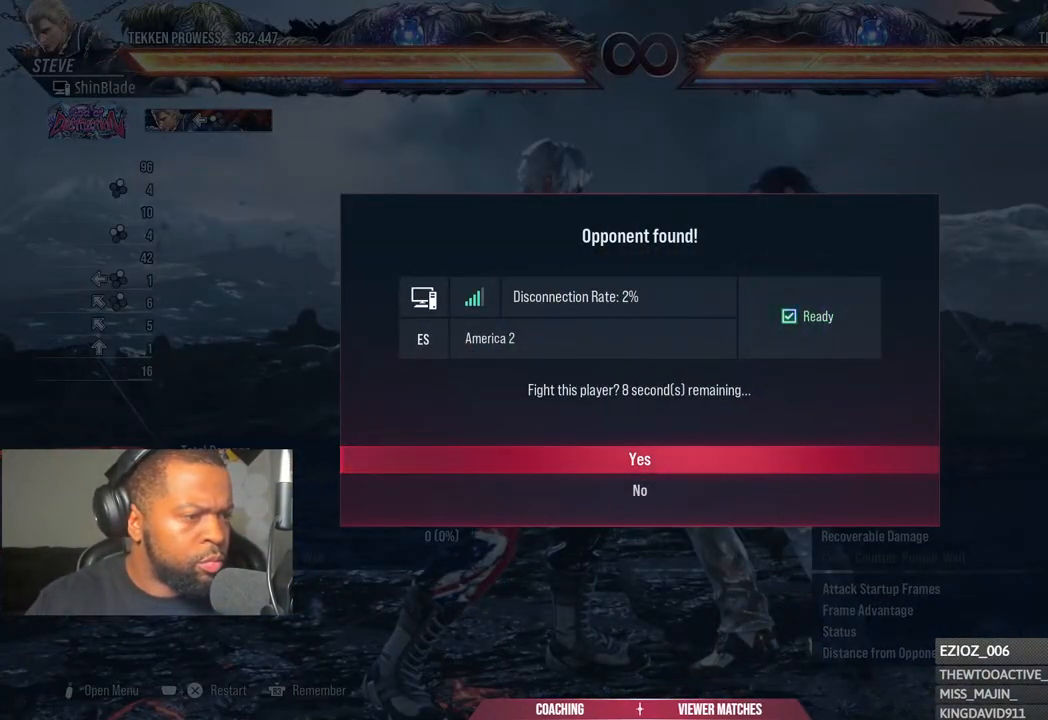
{"buttons": [], "left_stick": "center", "right_stick": "center", "events": [[350, "CROSS", "down"], [500, "CROSS", "up"]]}